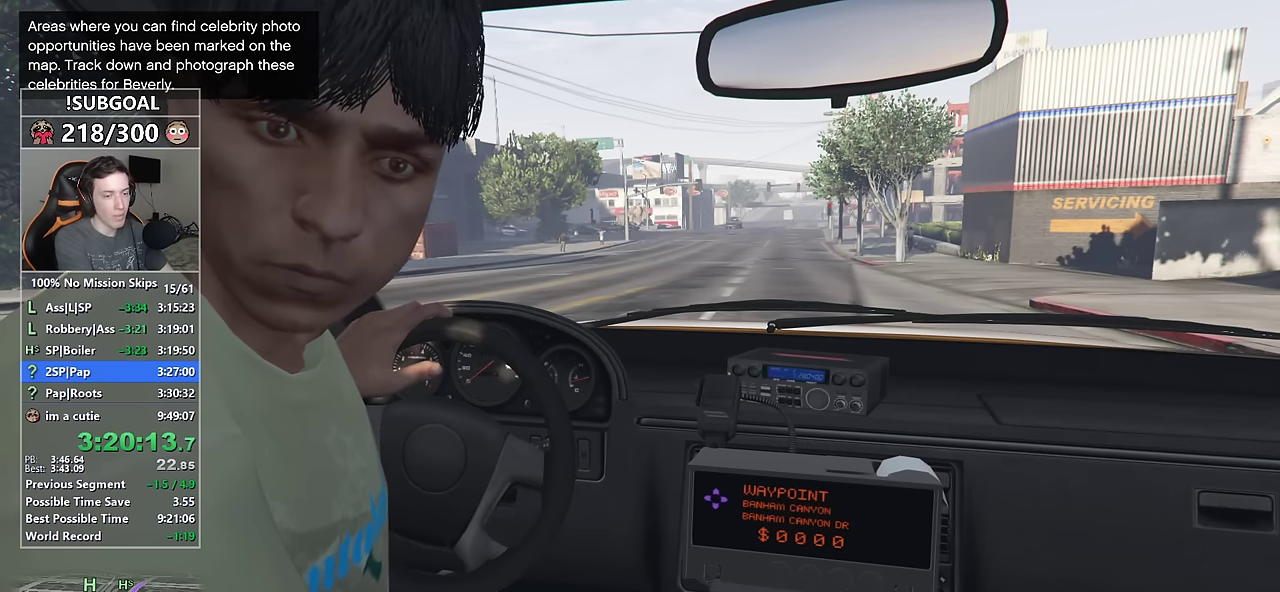
Gameplay with keyboard and mouse; each line is a JSON object with the keys and mouse buttons held at the frame after it. "events" lists presses ("down") and releases ("up") of "1", "2", "3", "4", "5", "6", "7", "8", "a", "c", "caps_lock", "ctrl", "d", "e", "escape", "f", "f1", "f2", "f3", "g", "num4", "num5", "num6", "p", "q", "r", "return", "s", "shift", "space", "tab", "v", "w", "mouse_left", "mouse_middle", "mouse_right", "mouse_mb4", "mouse_mb5", "mouse_wheel_up" and "mouse_wheel_down" between this image and that frame as [ms after this image, input, new state], when the widget could be followed in between. "mouse_left", "mouse_middle", "mouse_right", "mouse_mb4", "mouse_mb5", "mouse_wheel_up", "mouse_wheel_down" = the "left", "middle", "right", "mb4", "mb5", "wheel_up", "wheel_down" buttons of the "mouse" list. No other keys are recorded. Not read: mouse_move.
{"keys": ["return"], "mouse": [], "events": [[200, "return", "down"], [250, "return", "up"], [350, "return", "down"], [400, "return", "up"], [484, "return", "down"]]}
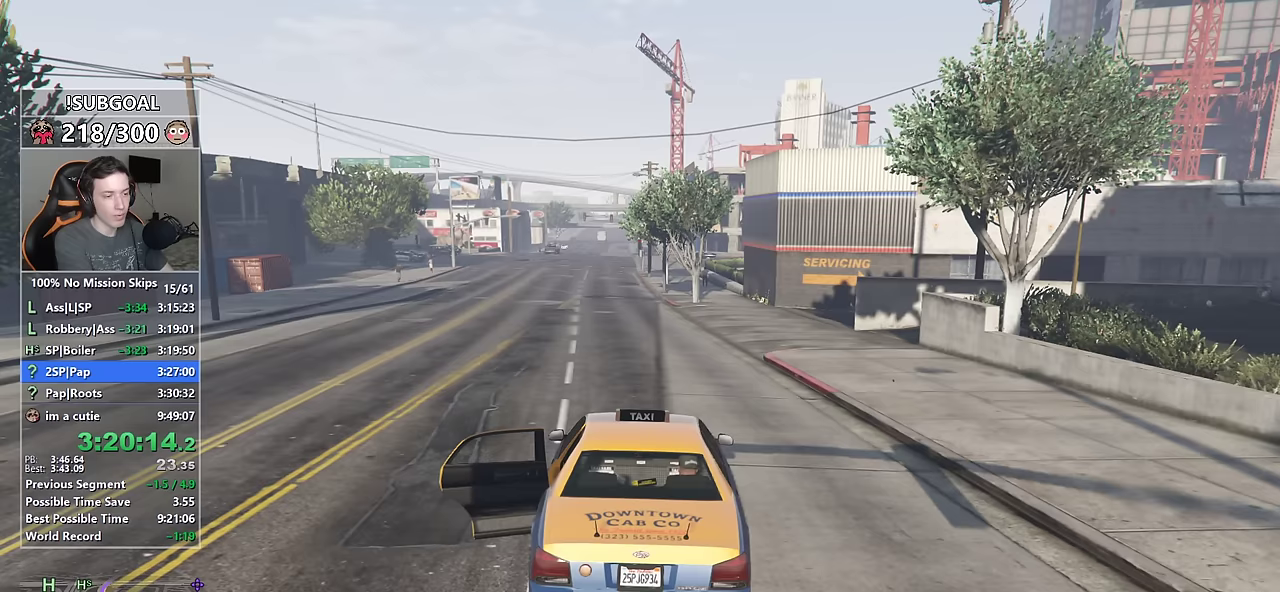
{"keys": [], "mouse": [], "events": [[83, "return", "up"], [133, "return", "down"], [217, "return", "up"], [267, "return", "down"], [367, "return", "up"], [450, "return", "down"], [500, "return", "up"]]}
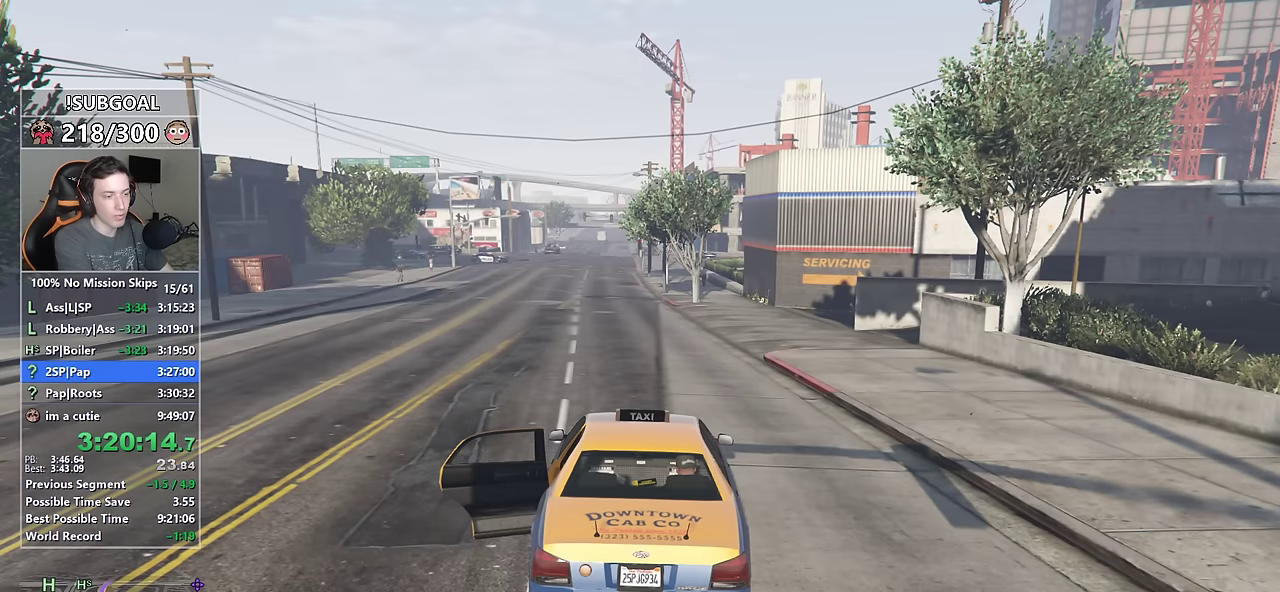
{"keys": [], "mouse": [], "events": []}
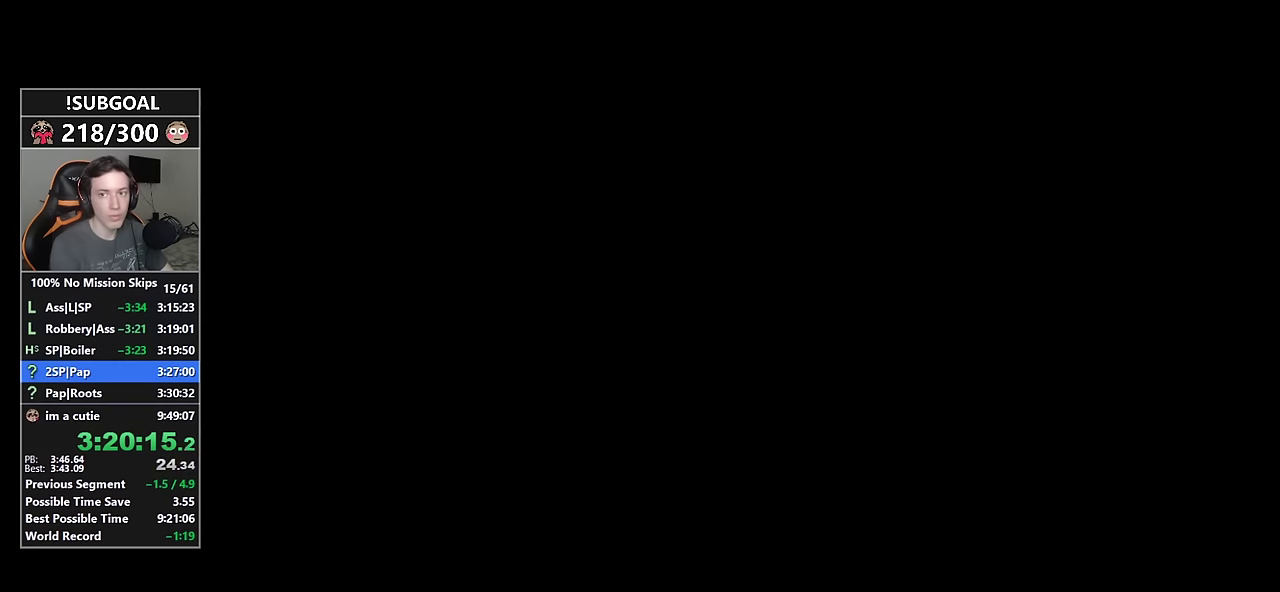
{"keys": [], "mouse": [], "events": []}
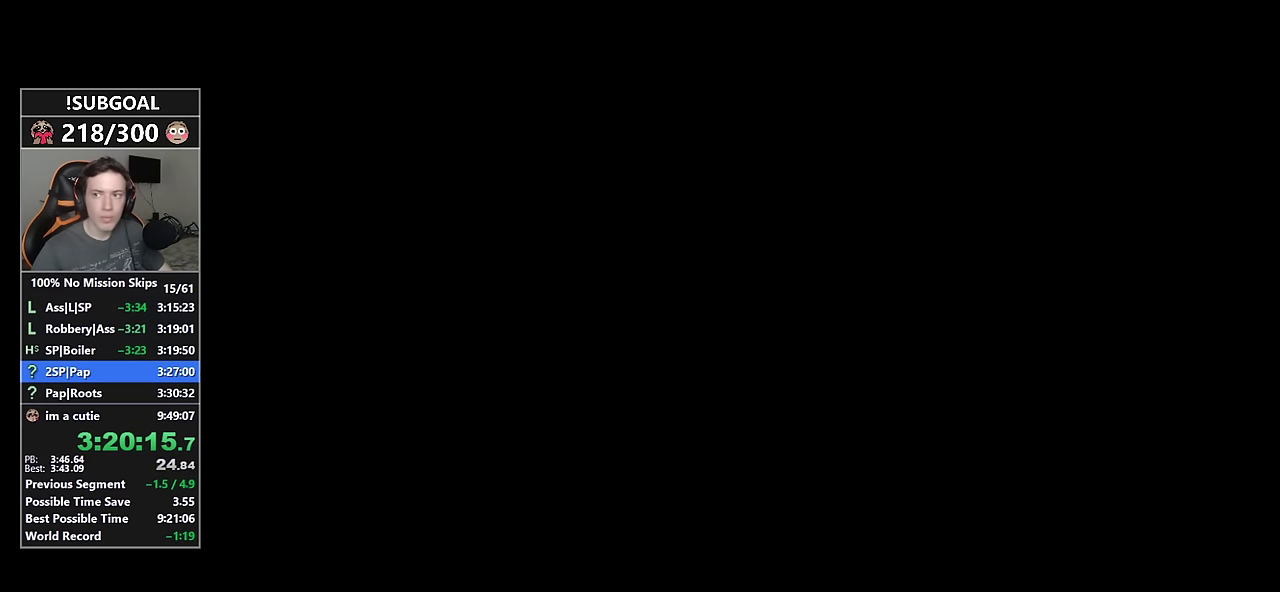
{"keys": [], "mouse": [], "events": []}
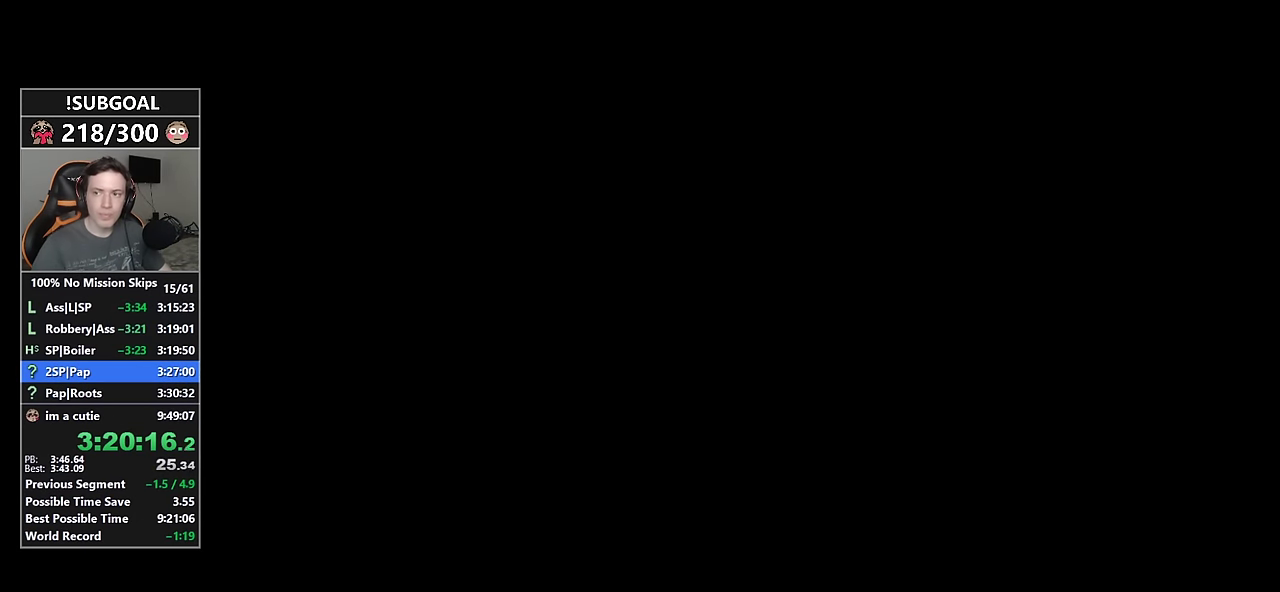
{"keys": [], "mouse": [], "events": []}
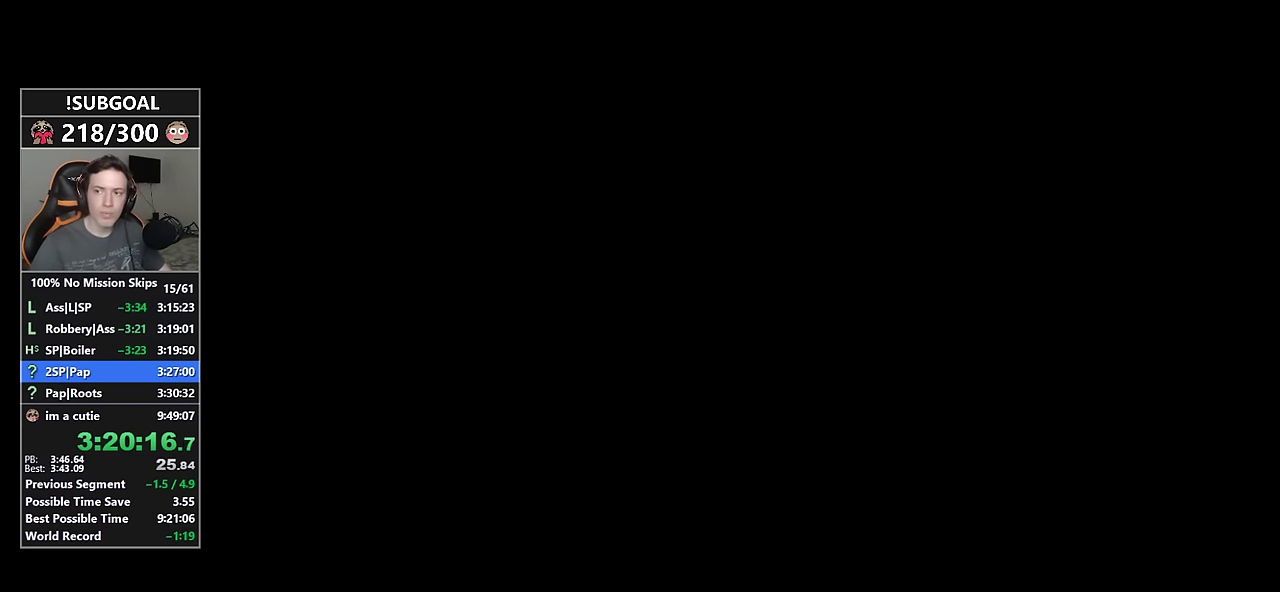
{"keys": [], "mouse": [], "events": []}
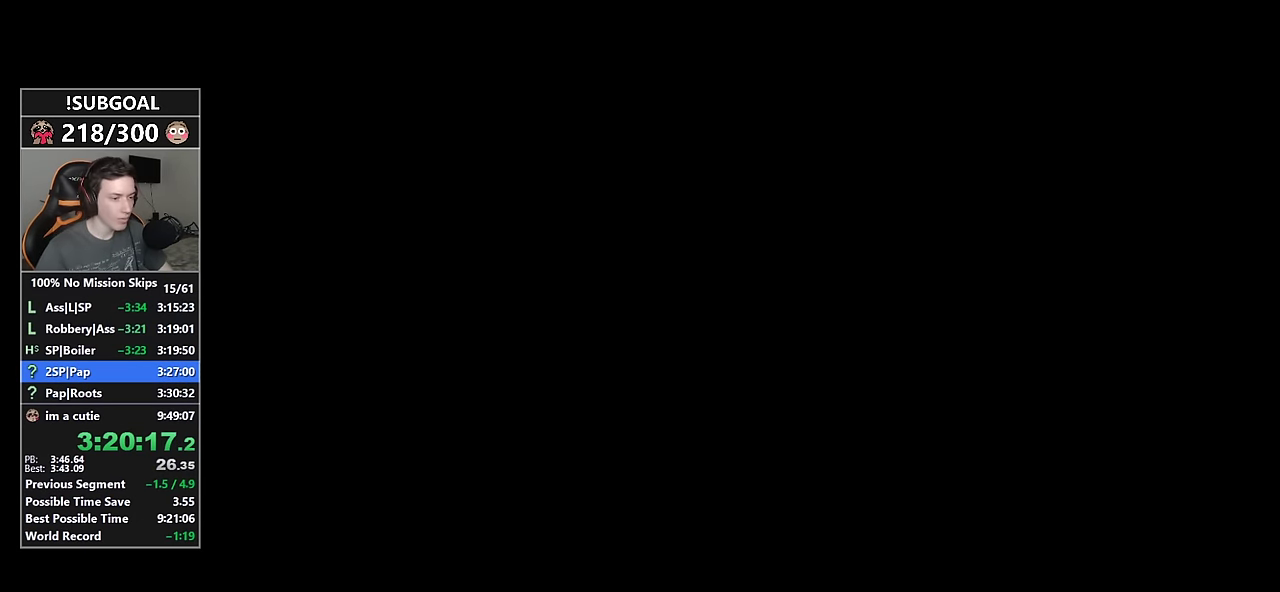
{"keys": [], "mouse": [], "events": []}
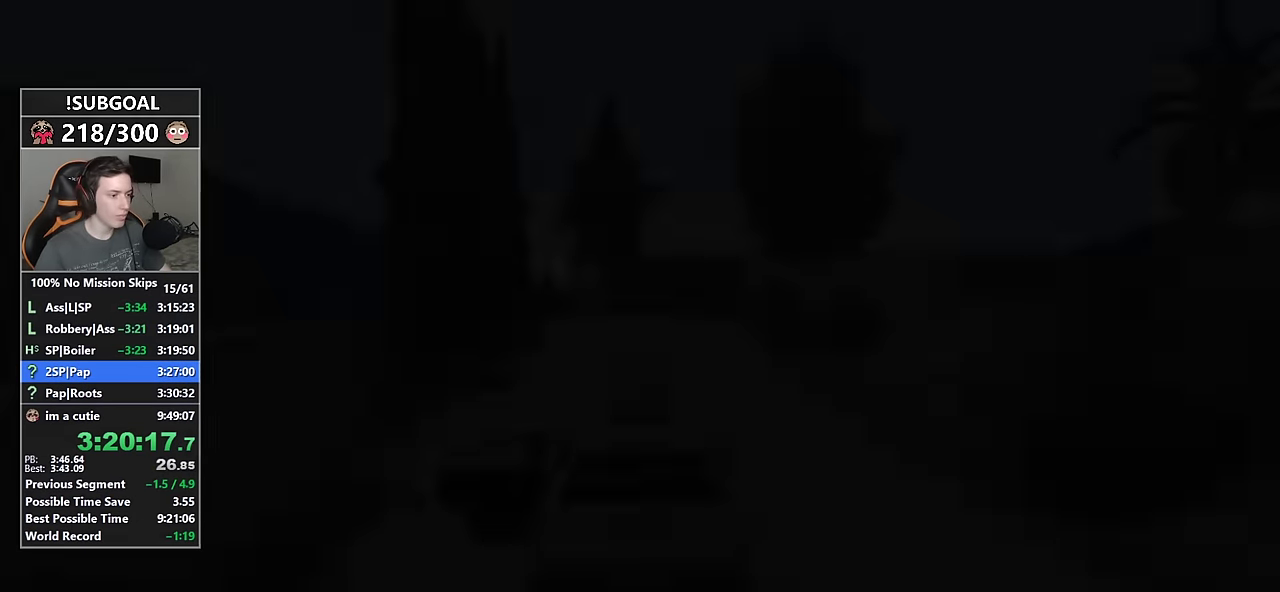
{"keys": [], "mouse": [], "events": []}
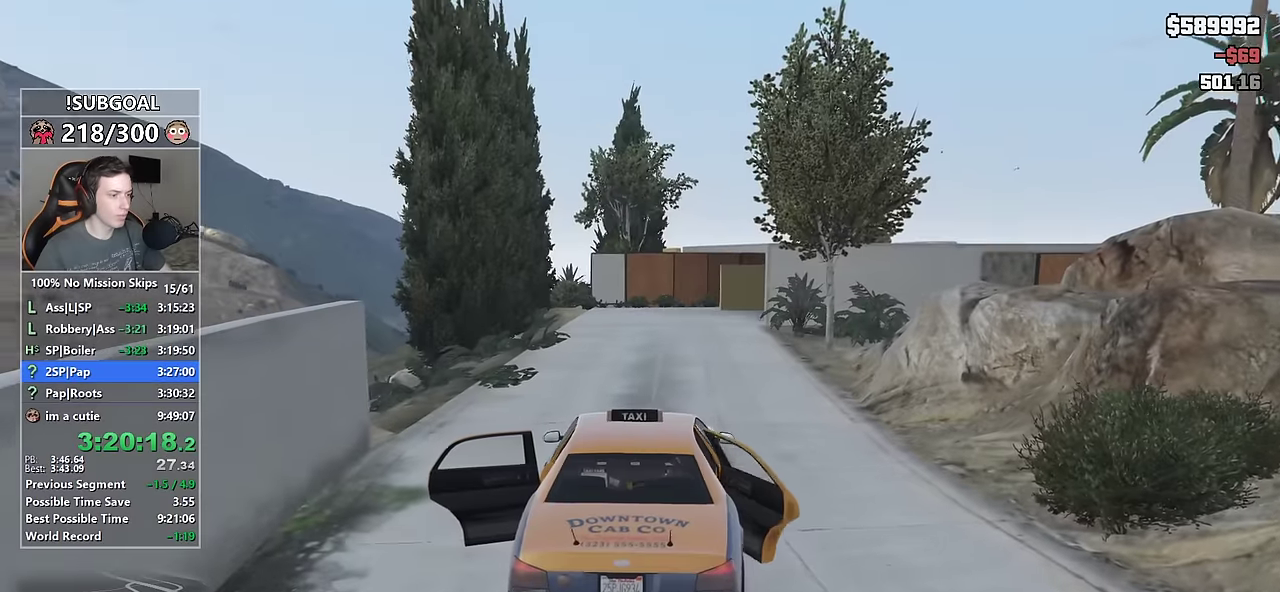
{"keys": ["d", "e", "shift"], "mouse": [], "events": [[166, "shift", "down"], [200, "d", "down"], [433, "e", "down"]]}
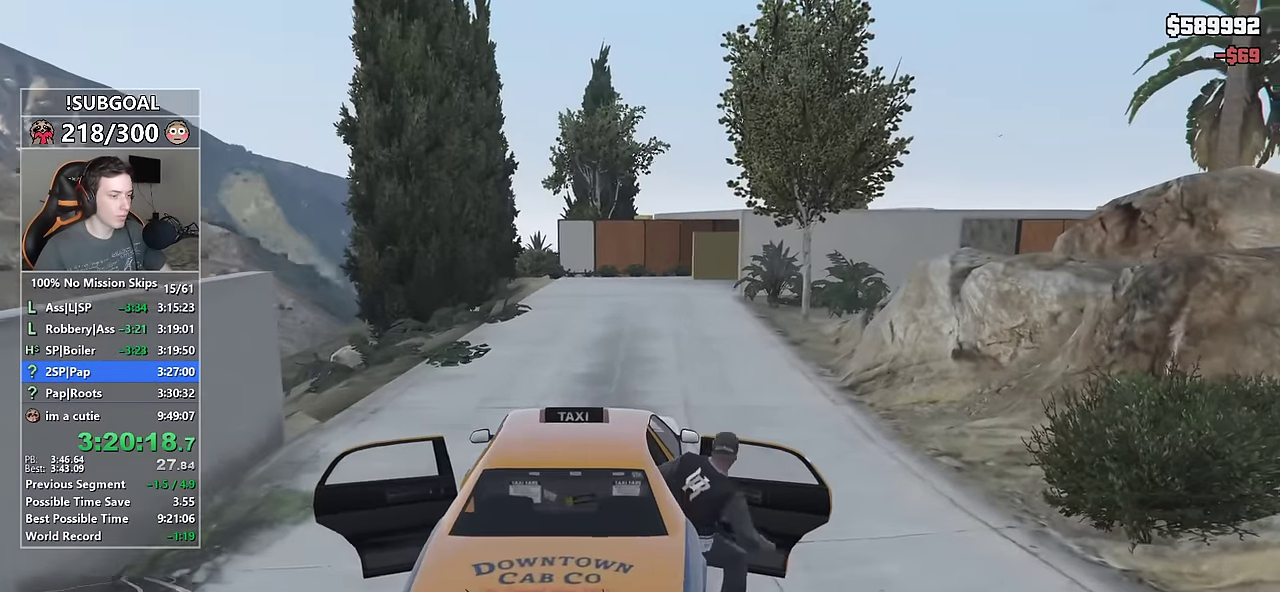
{"keys": ["d", "e", "shift", "w"], "mouse": [], "events": [[33, "e", "up"], [166, "e", "down"], [266, "e", "up"], [400, "e", "down"], [500, "w", "down"]]}
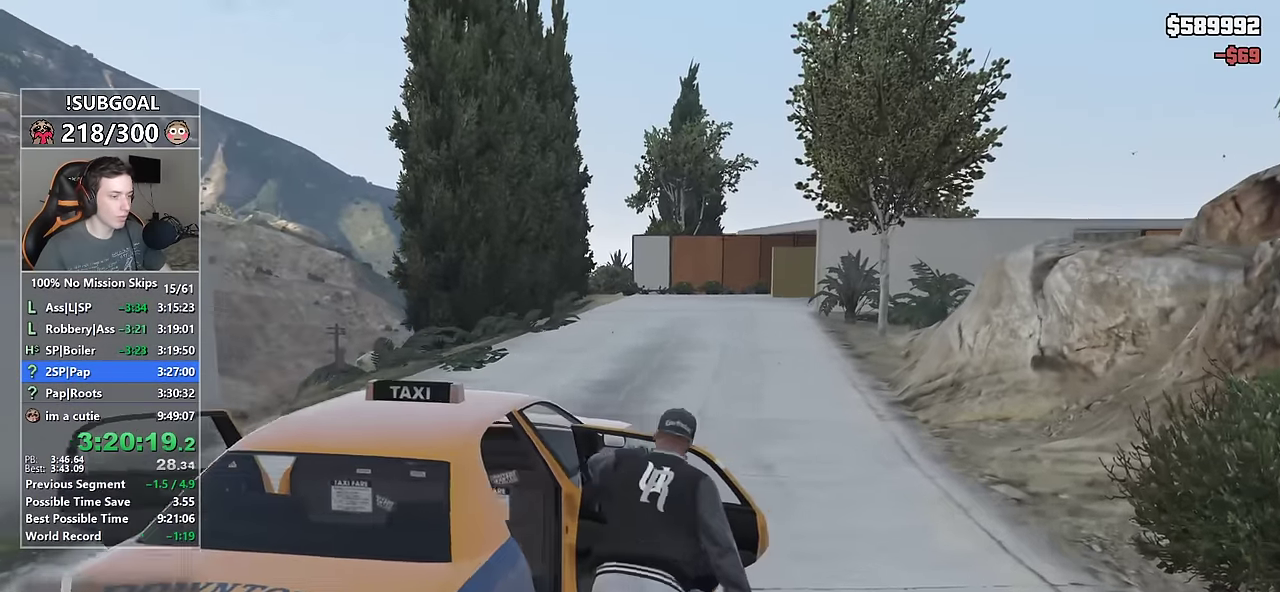
{"keys": ["shift", "w"], "mouse": [], "events": [[50, "e", "up"], [100, "d", "up"], [283, "d", "down"], [383, "d", "up"]]}
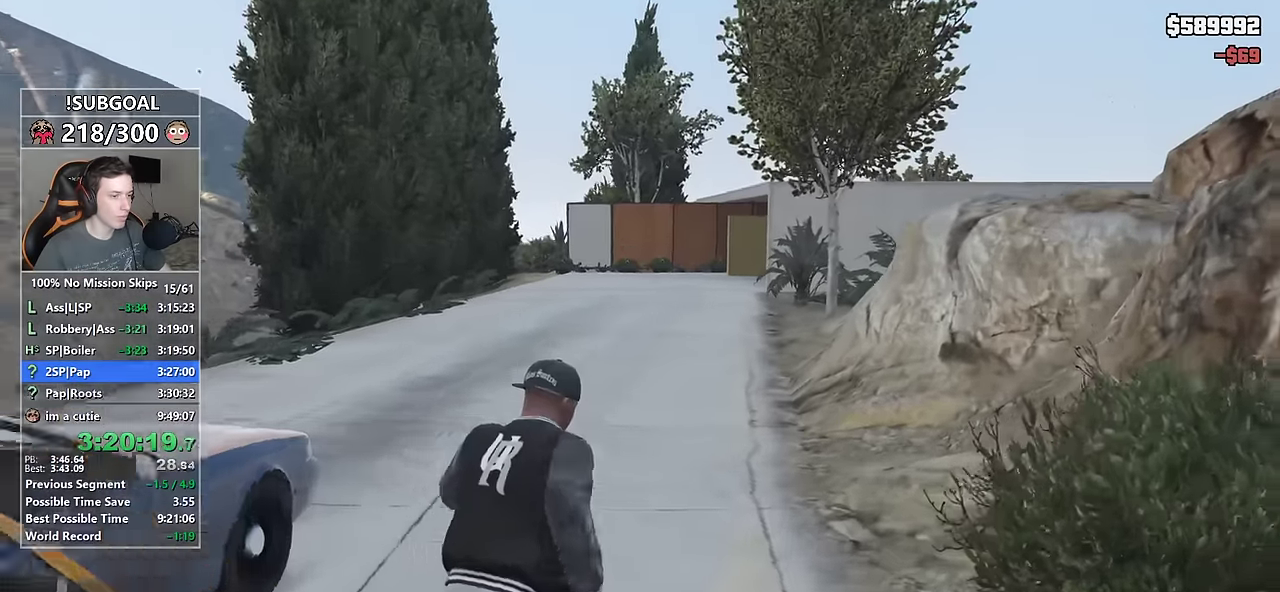
{"keys": ["shift", "w"], "mouse": [], "events": []}
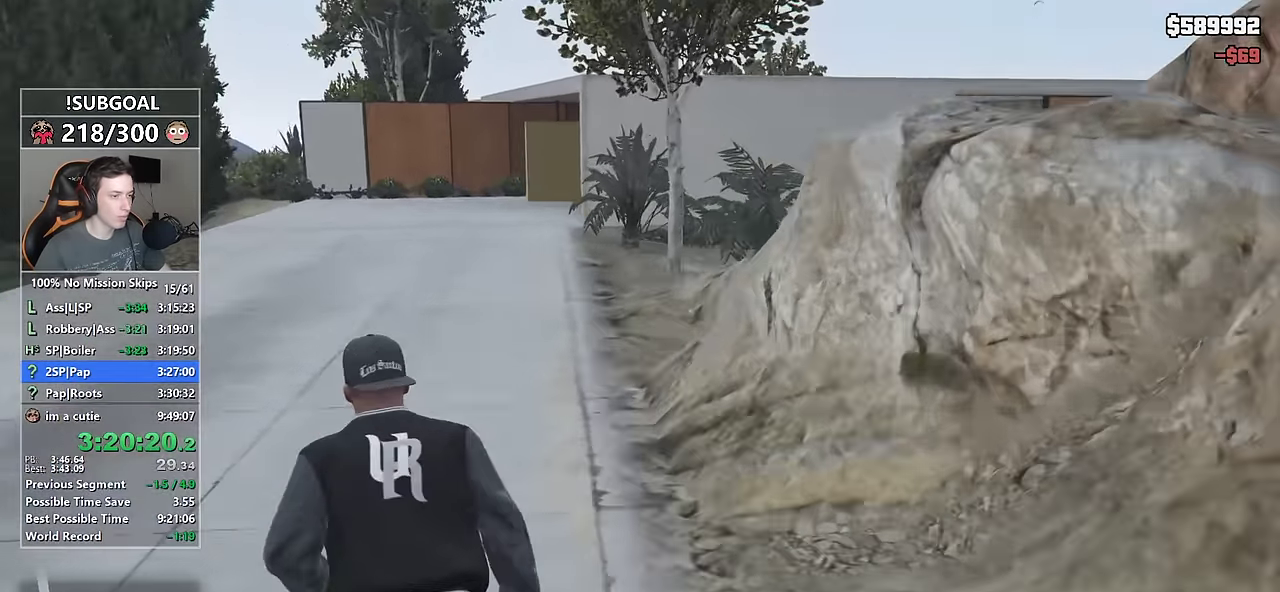
{"keys": ["shift", "v", "w"], "mouse": [], "events": [[500, "v", "down"]]}
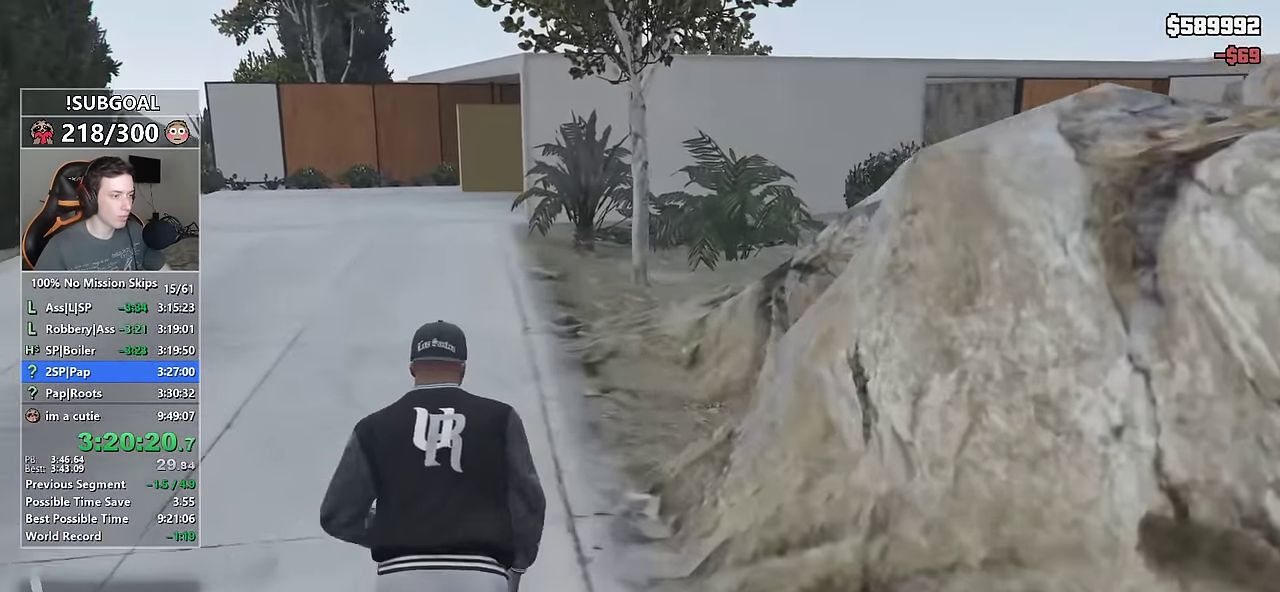
{"keys": ["shift", "w"], "mouse": [], "events": [[50, "v", "up"], [133, "v", "down"], [233, "v", "up"], [333, "v", "down"], [383, "v", "up"]]}
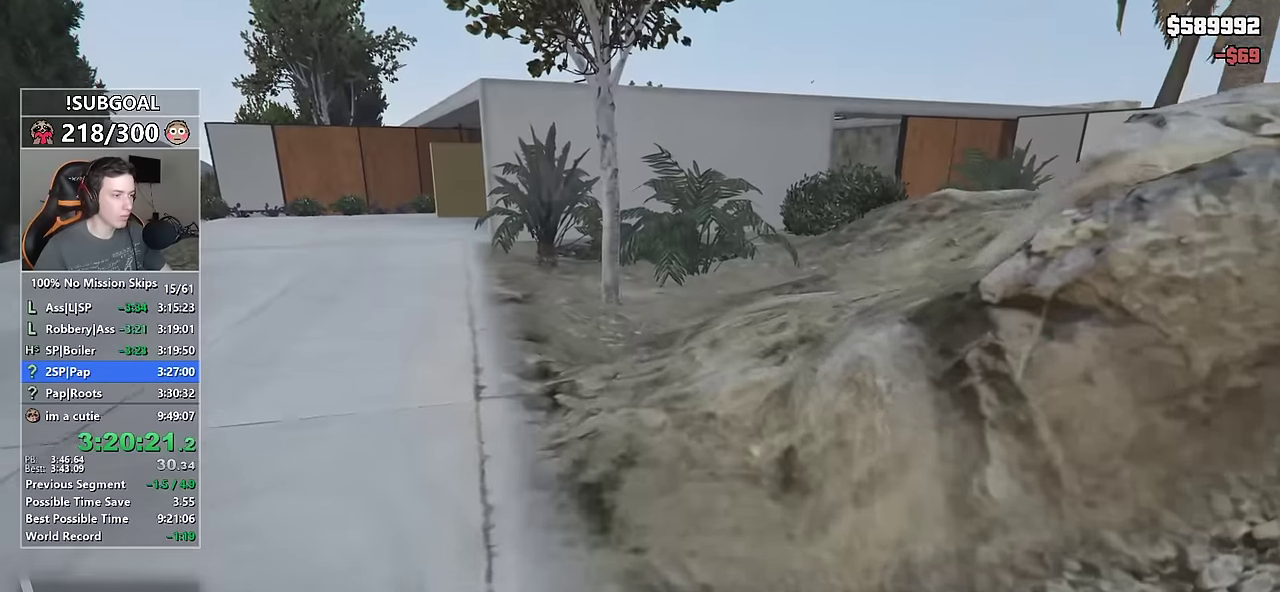
{"keys": ["shift", "w"], "mouse": [], "events": []}
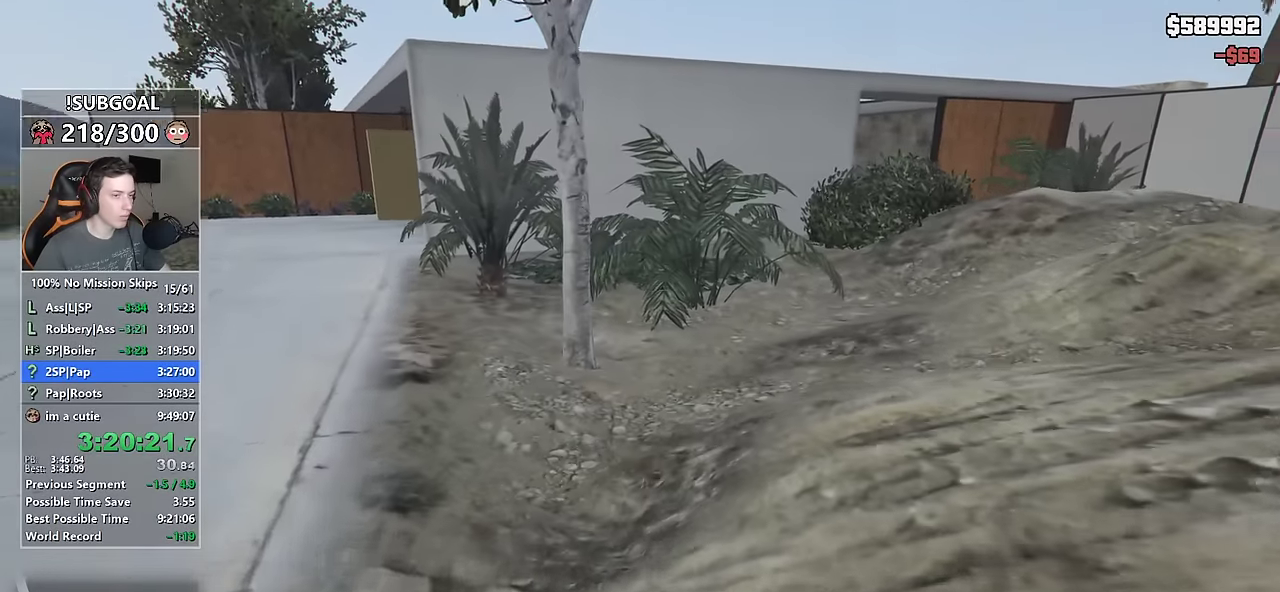
{"keys": ["shift", "w"], "mouse": [], "events": []}
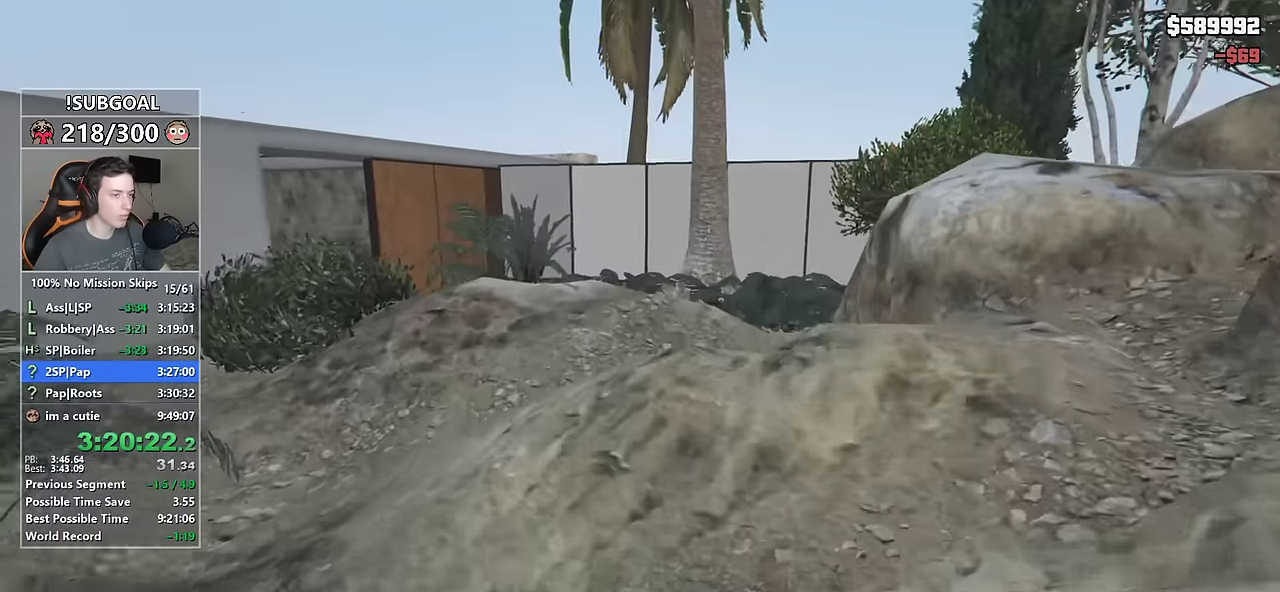
{"keys": ["shift", "w"], "mouse": [], "events": []}
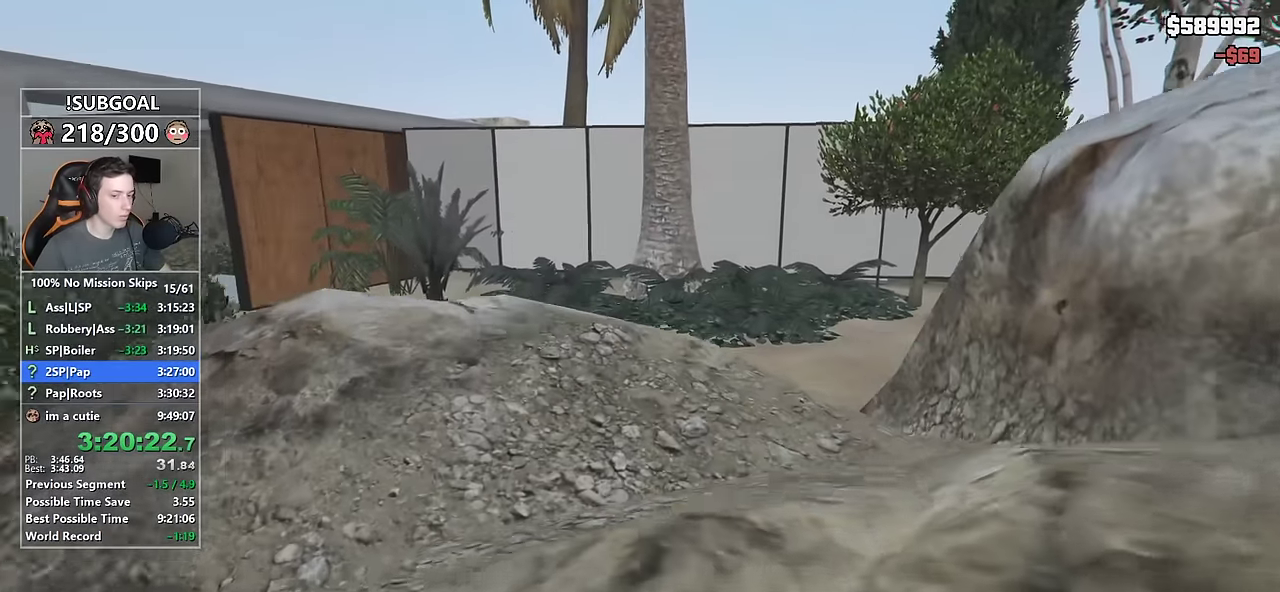
{"keys": ["shift", "w"], "mouse": [], "events": []}
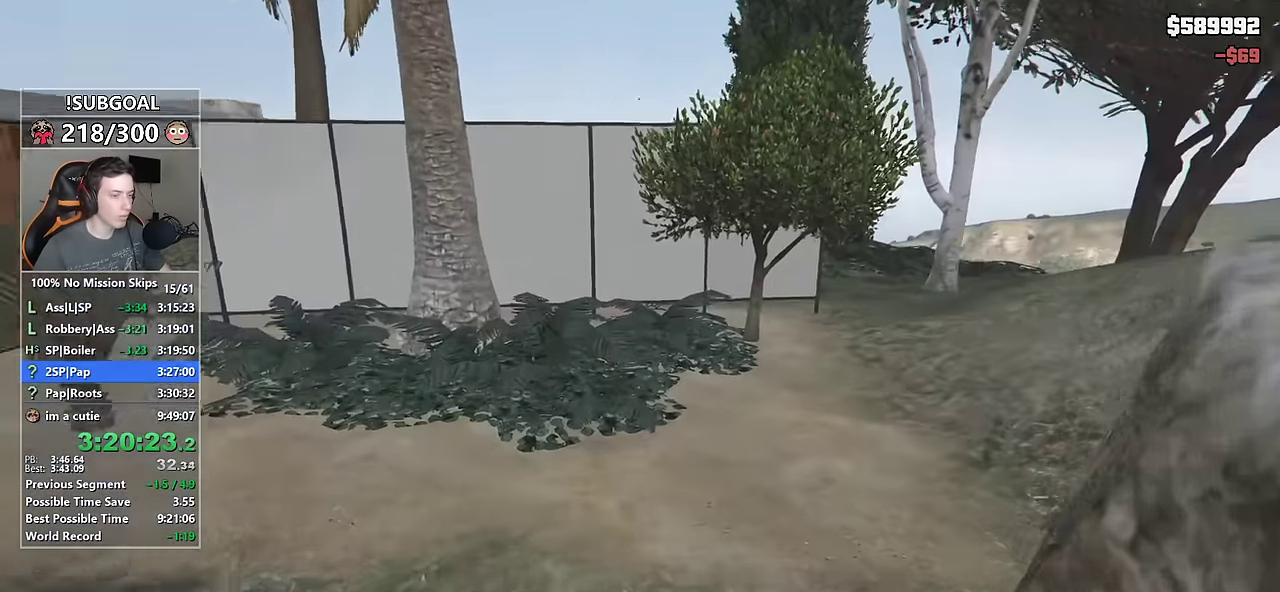
{"keys": ["shift", "w"], "mouse": [], "events": []}
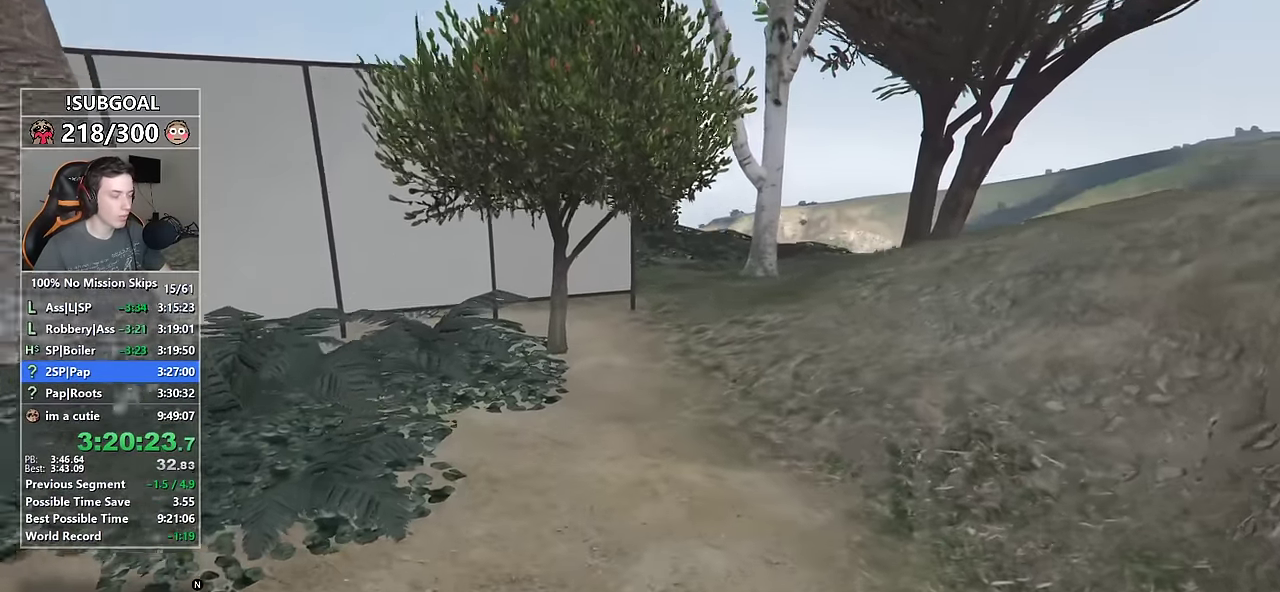
{"keys": ["shift", "w"], "mouse": [], "events": []}
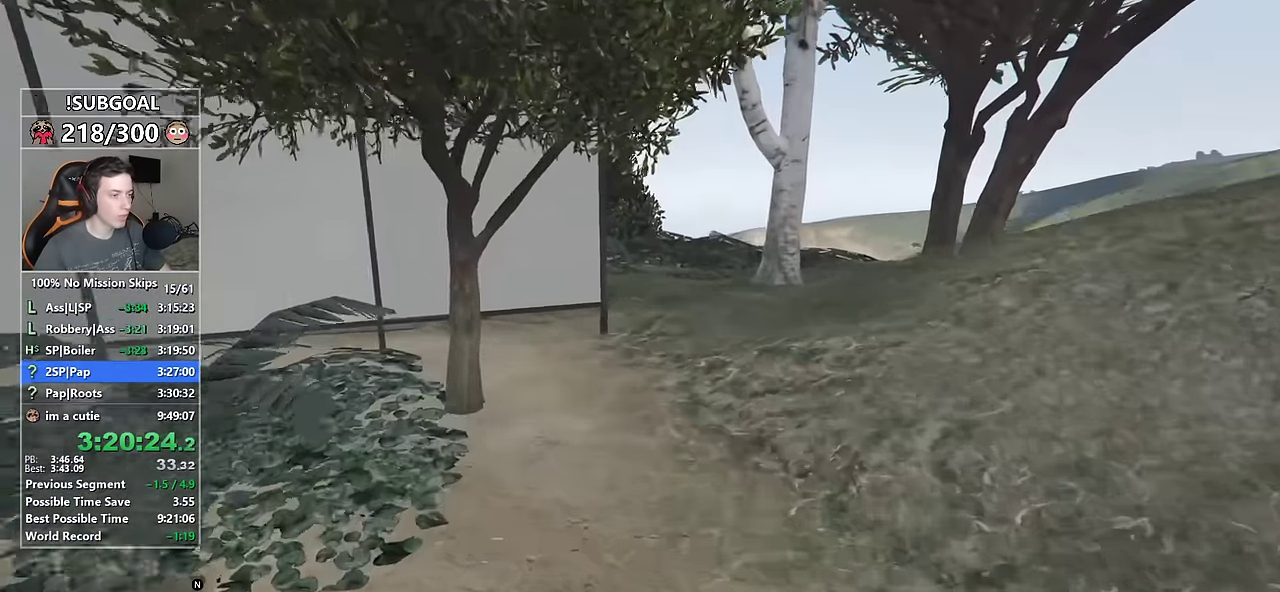
{"keys": ["shift", "w"], "mouse": [], "events": []}
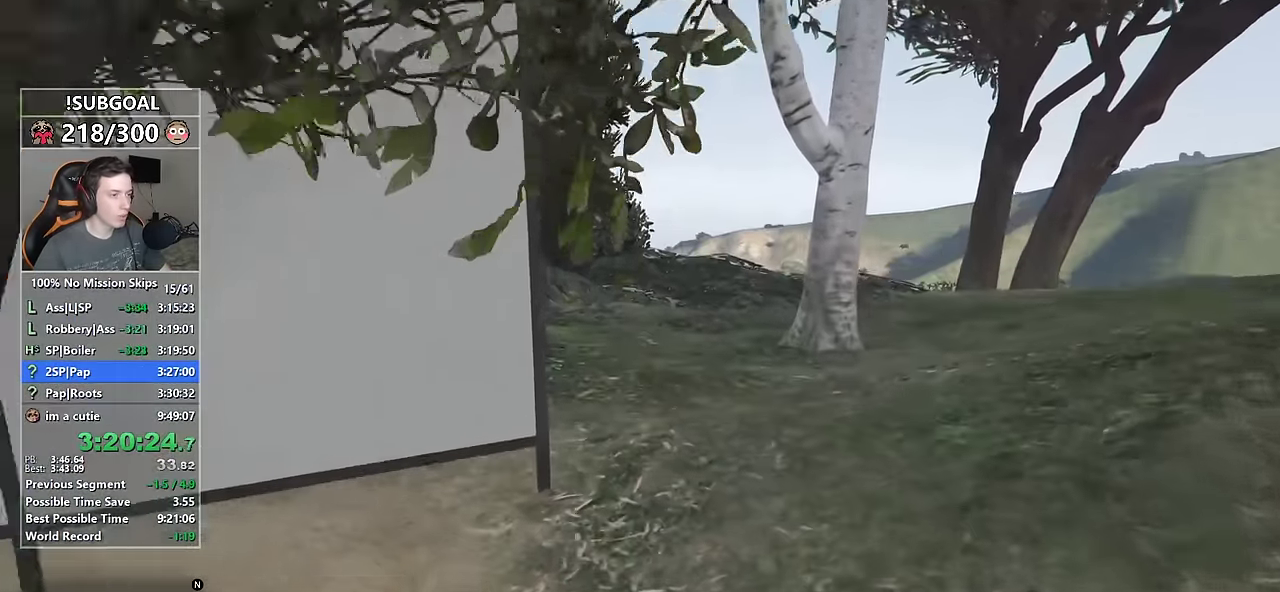
{"keys": ["shift", "w"], "mouse": [], "events": []}
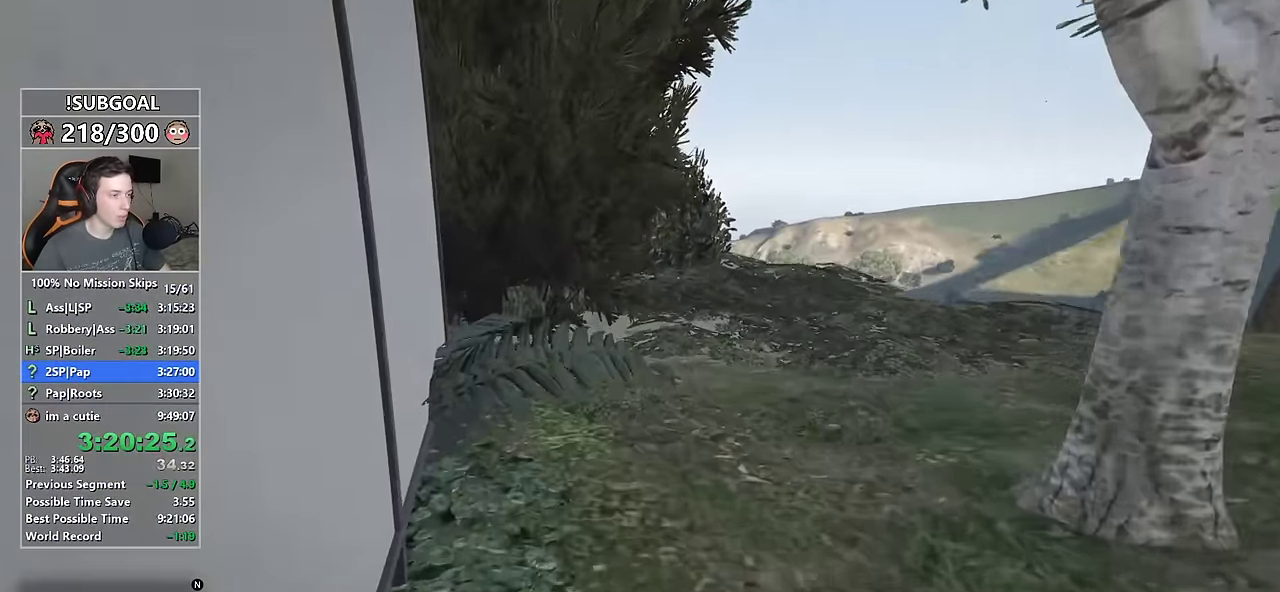
{"keys": ["shift", "w"], "mouse": [], "events": []}
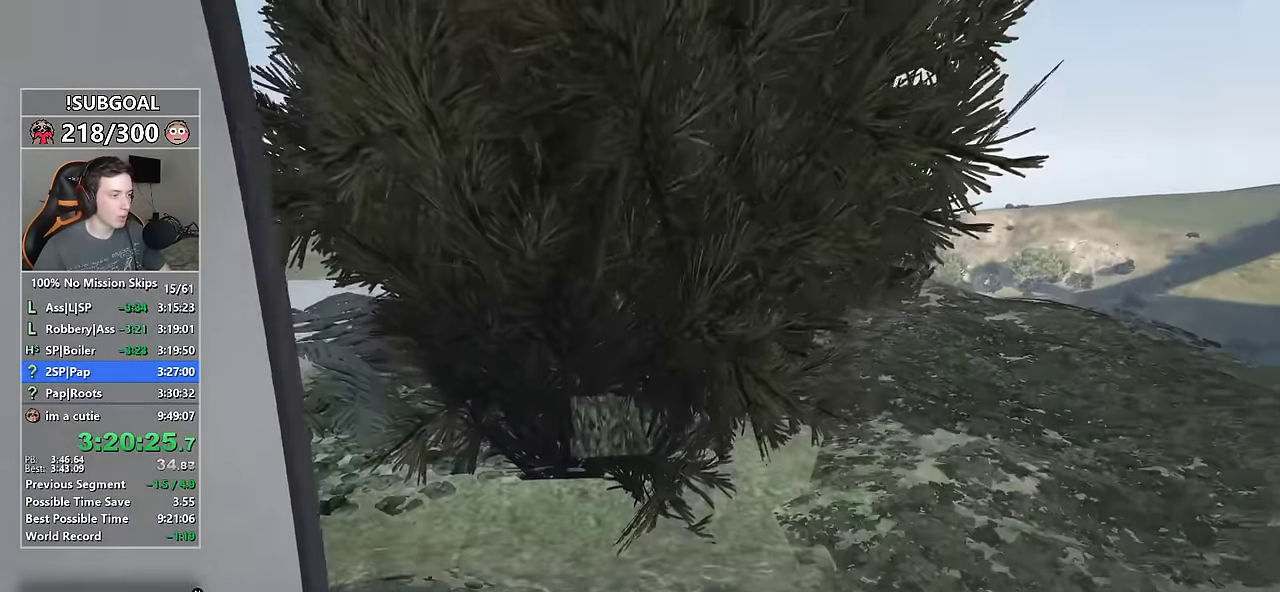
{"keys": ["shift", "w"], "mouse": [], "events": []}
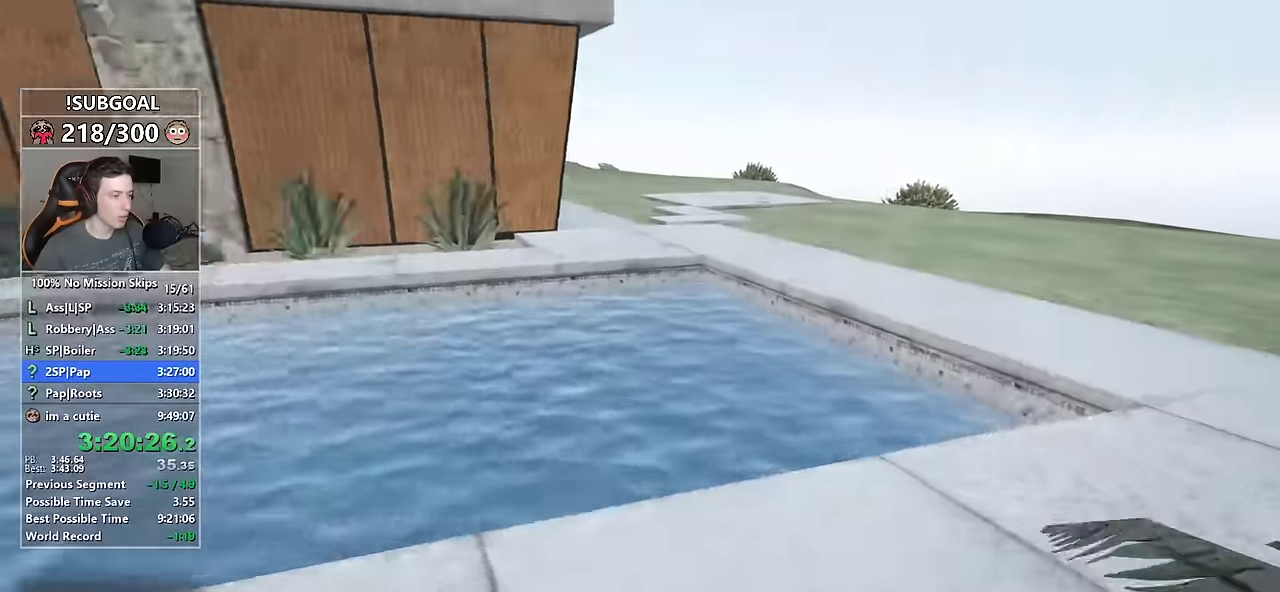
{"keys": ["shift", "w"], "mouse": [], "events": []}
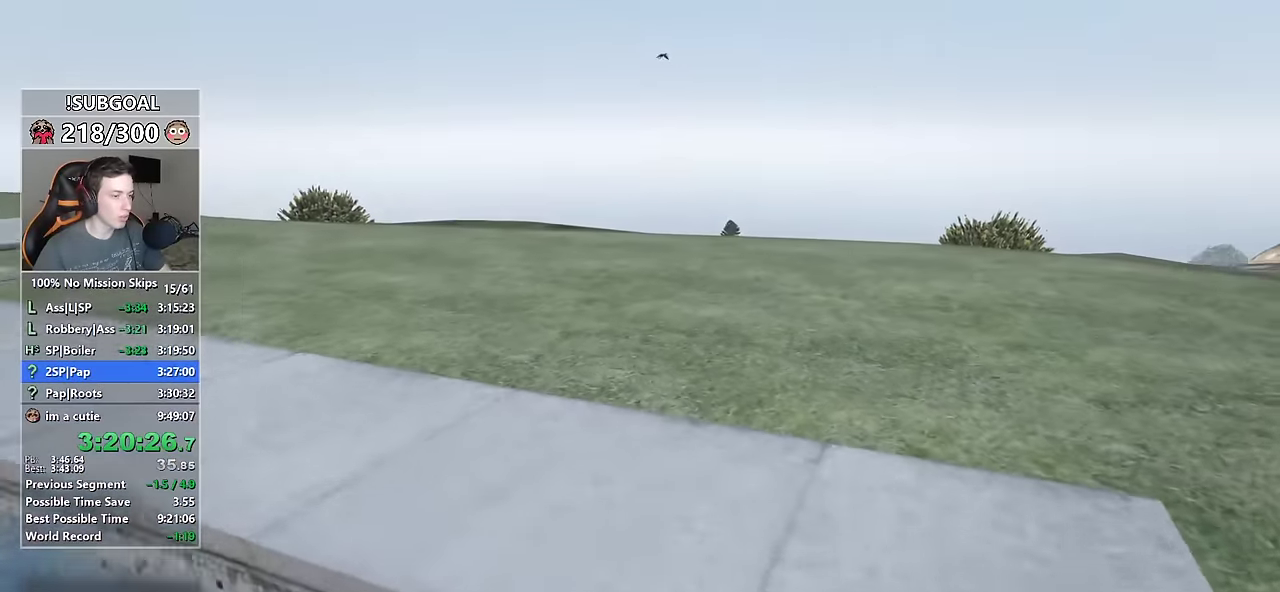
{"keys": ["shift", "w"], "mouse": [], "events": []}
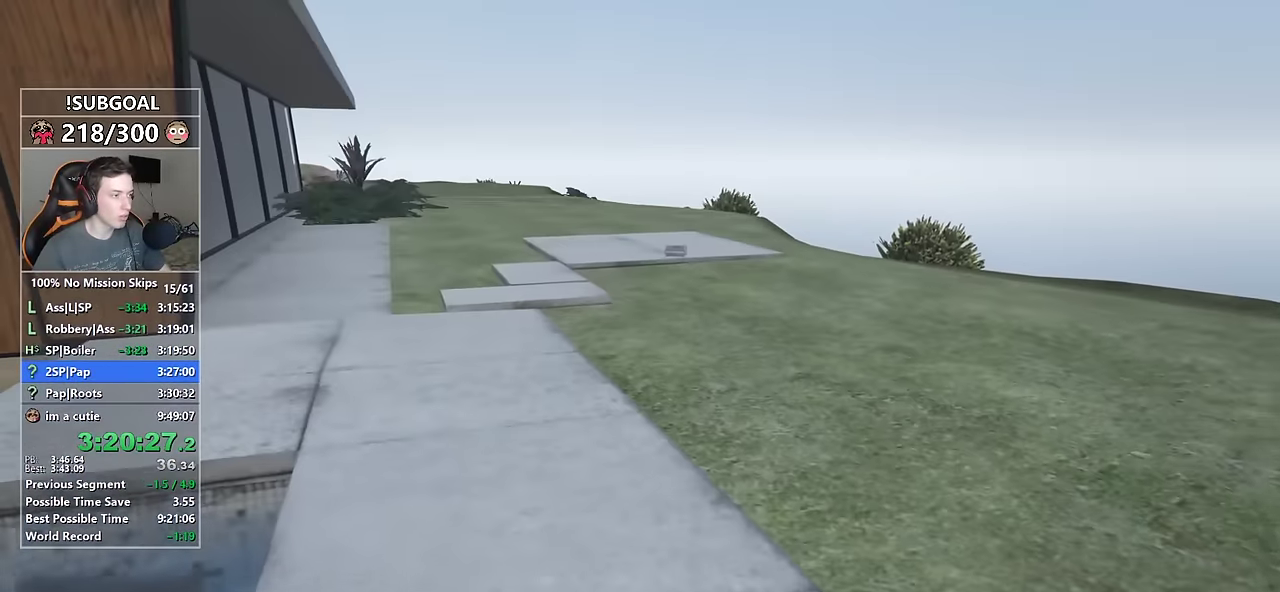
{"keys": ["shift", "w"], "mouse": [], "events": []}